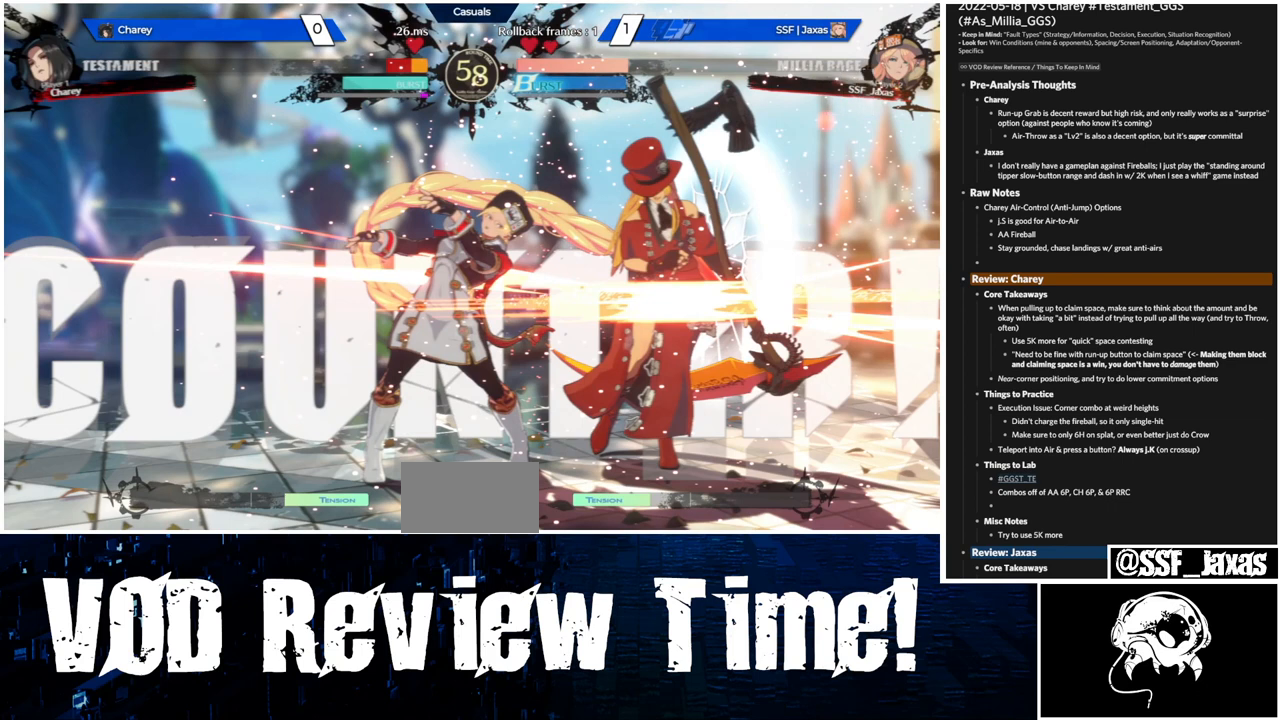
Gameplay with a controller (arcade stick); each line is a JSON object with the inputs held at the frame after it. "events" lists button and stick changes between this image and that frame as [ms after this image, input, new state], when the widget could be followed in between. Not read: L3 R3.
{"buttons": ["DPAD_LEFT"], "events": []}
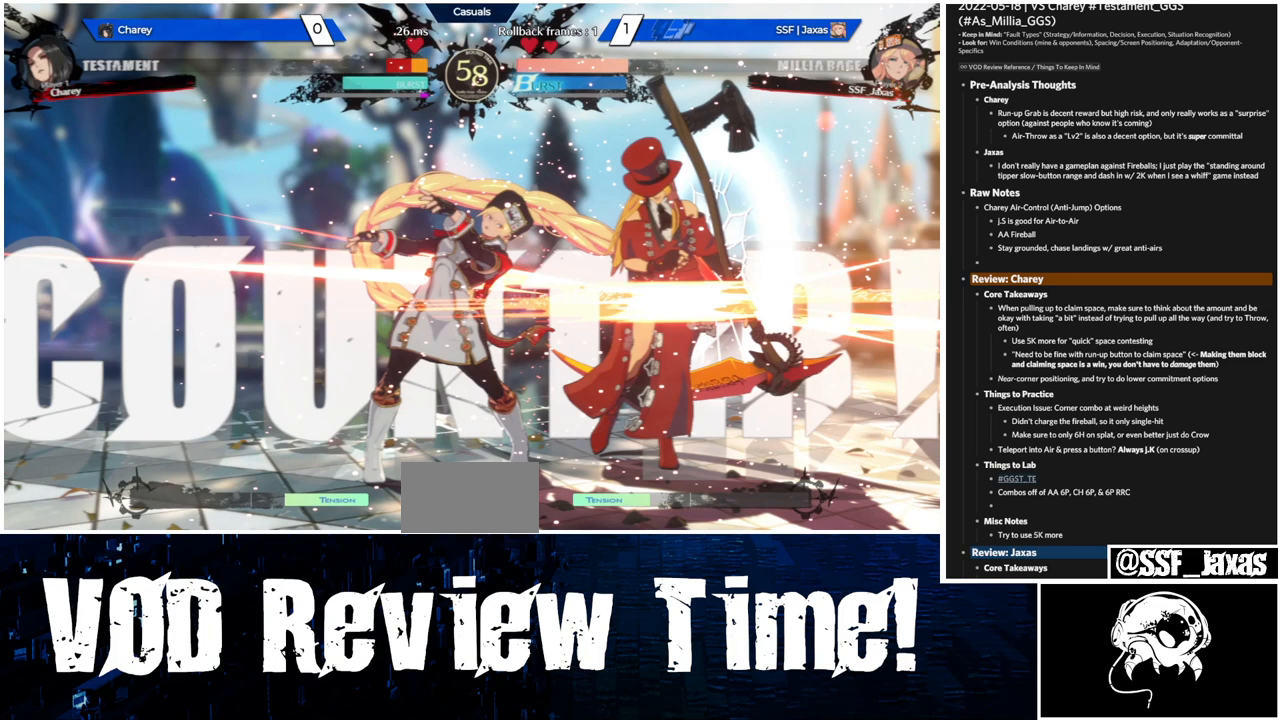
{"buttons": ["DPAD_LEFT"], "events": []}
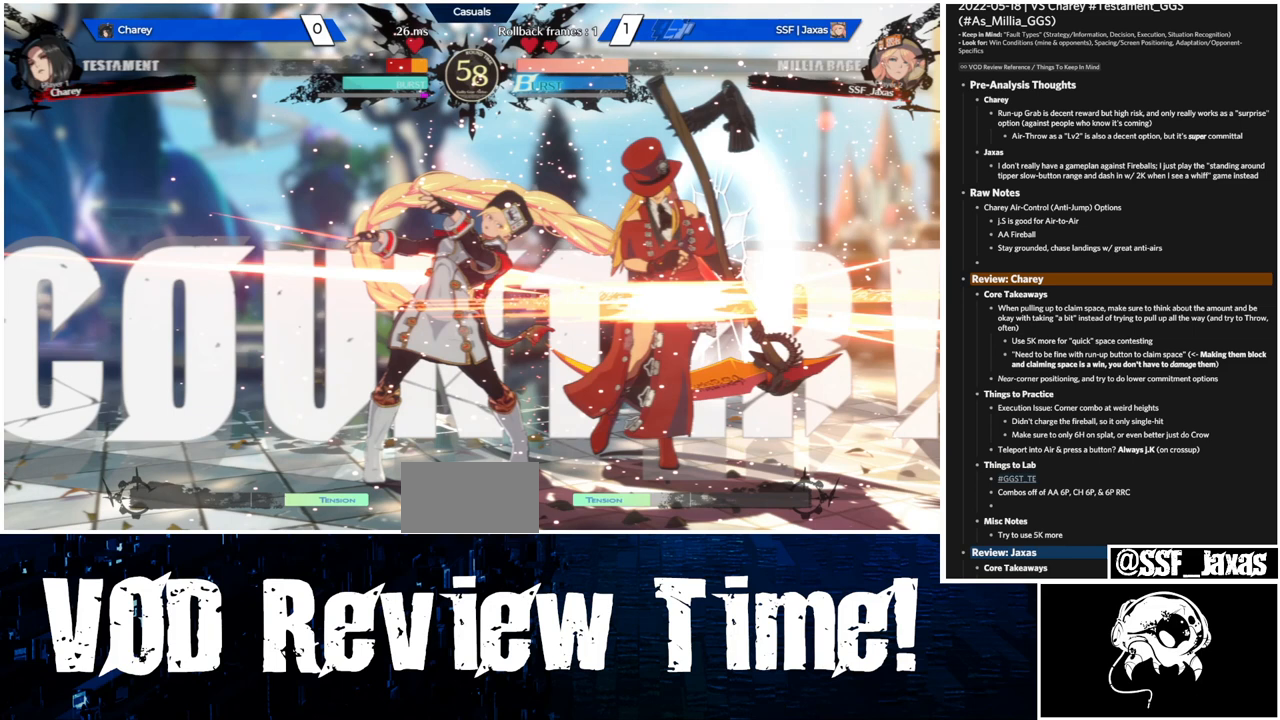
{"buttons": ["DPAD_LEFT"], "events": []}
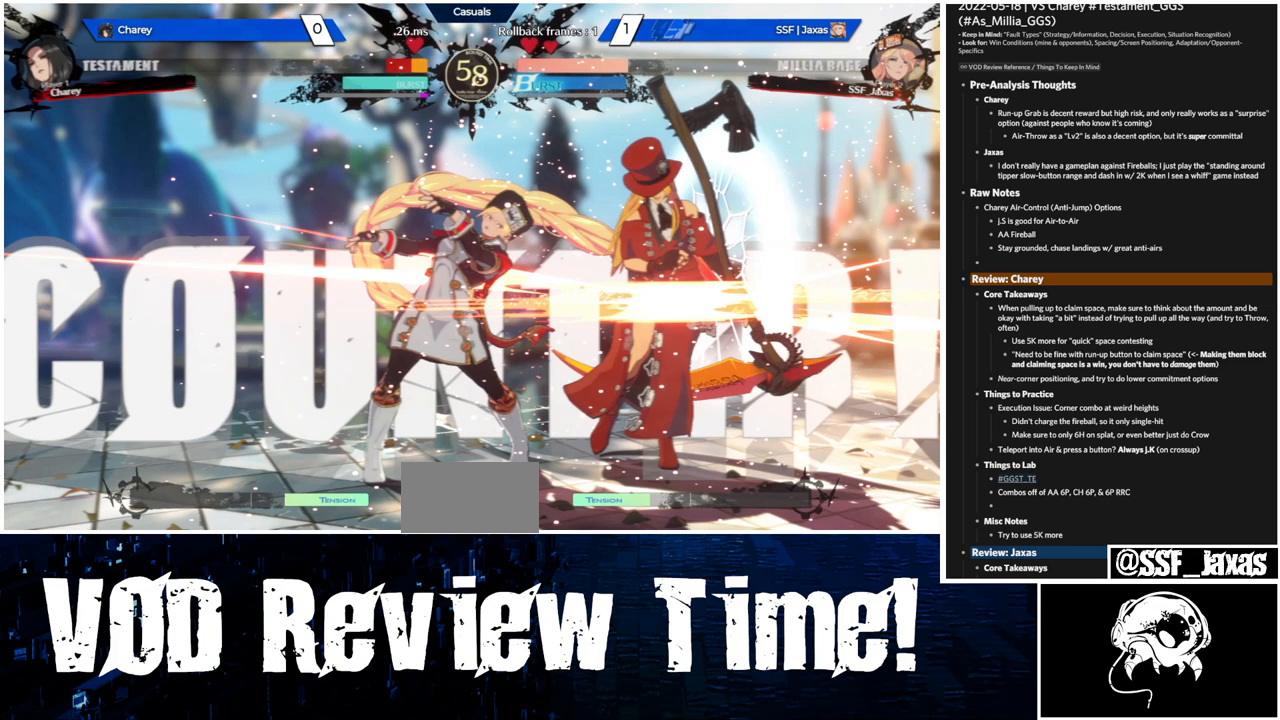
{"buttons": ["DPAD_LEFT"], "events": []}
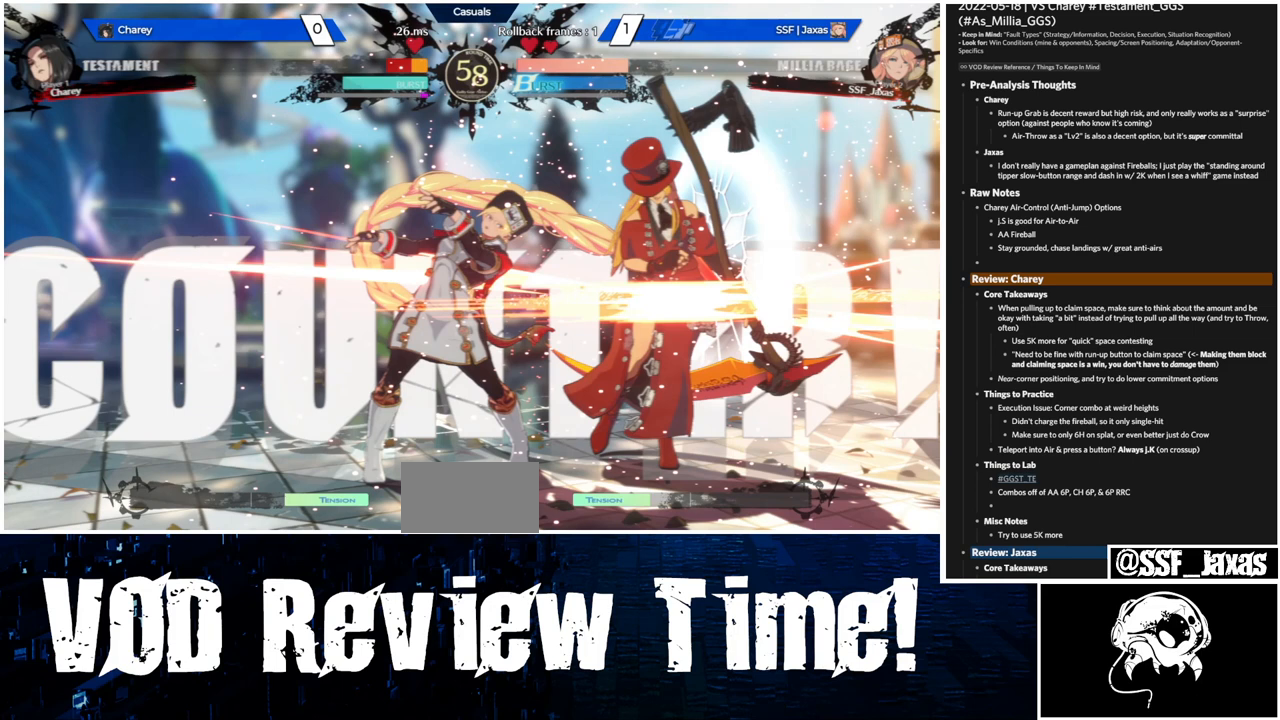
{"buttons": ["DPAD_LEFT"], "events": []}
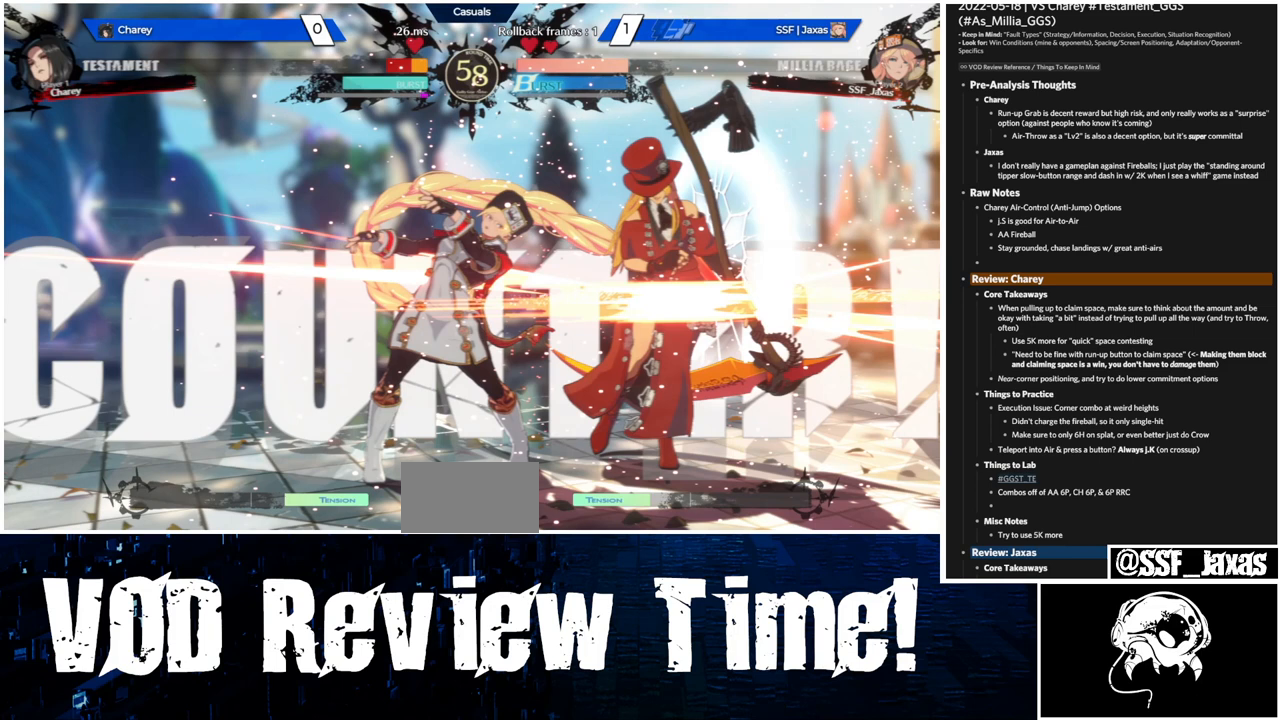
{"buttons": ["DPAD_LEFT"], "events": []}
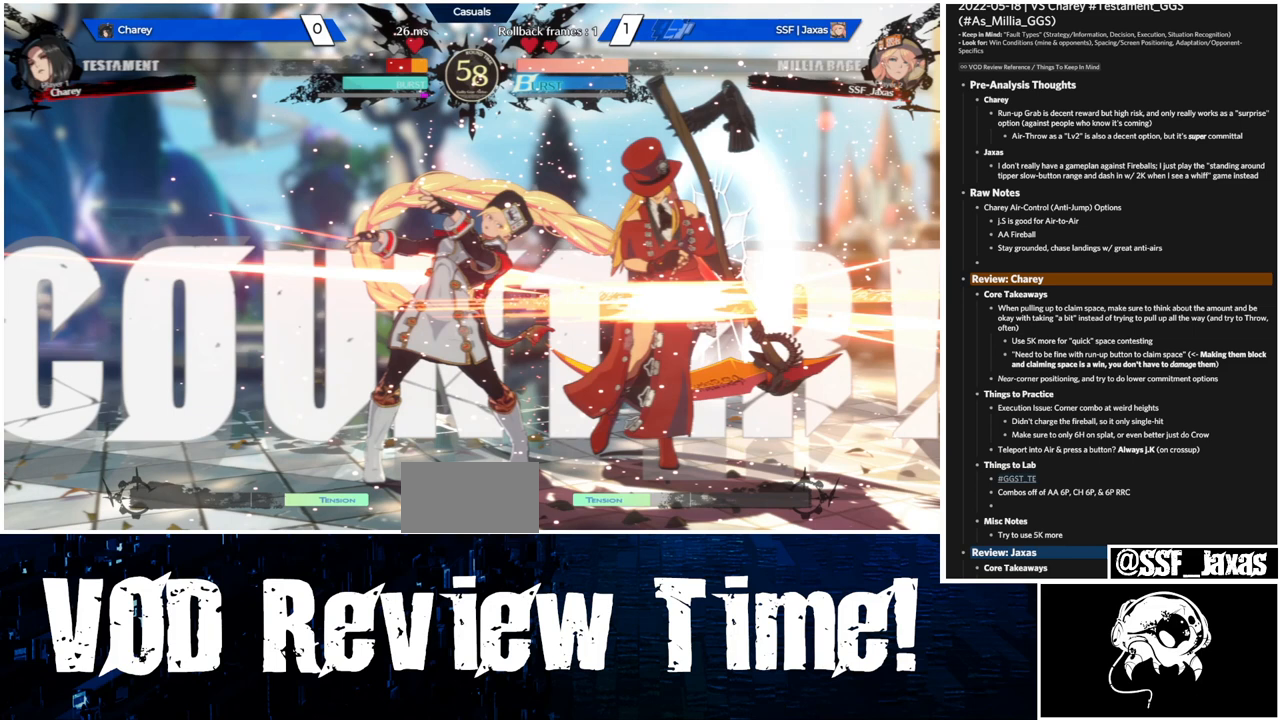
{"buttons": ["DPAD_LEFT"], "events": []}
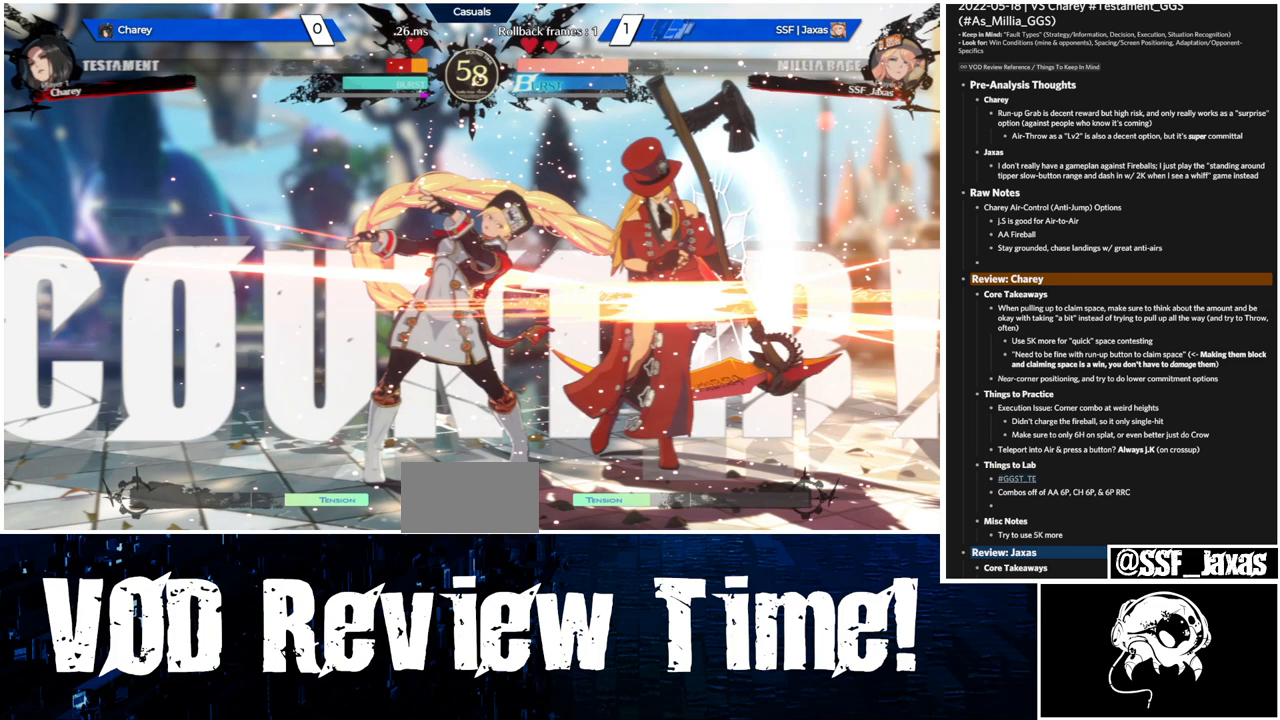
{"buttons": ["DPAD_LEFT"], "events": []}
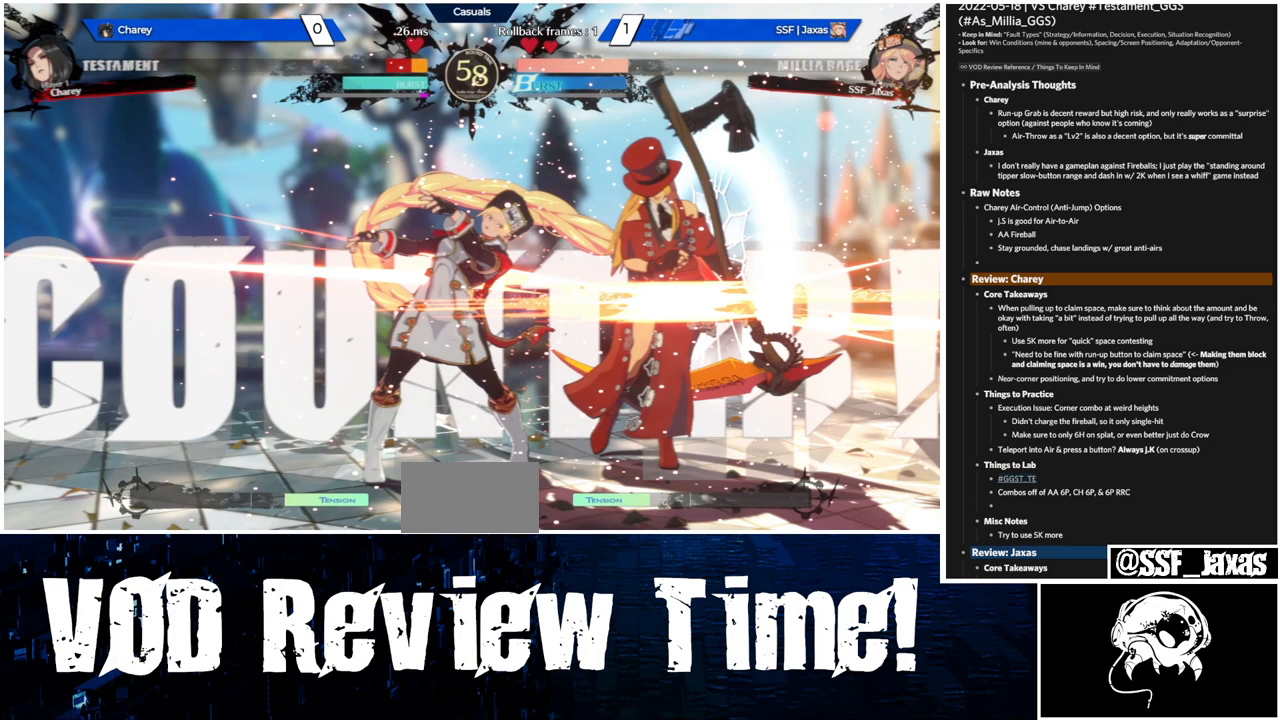
{"buttons": ["DPAD_LEFT"], "events": []}
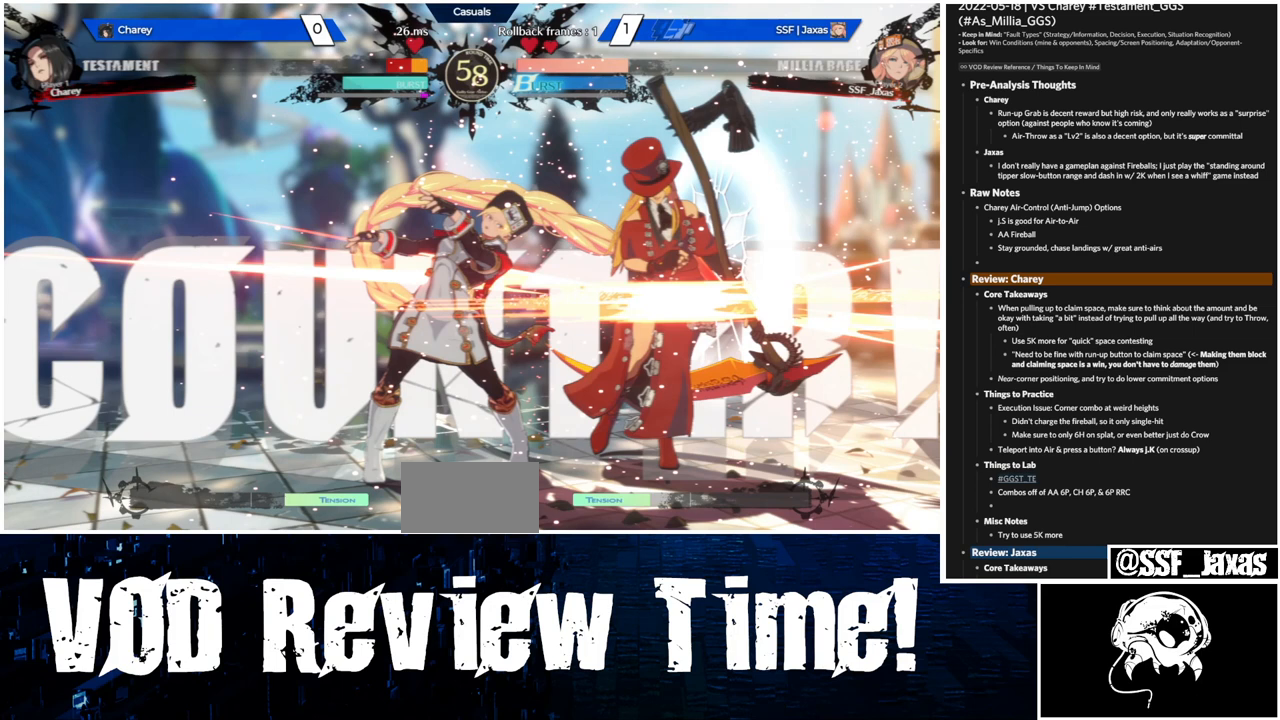
{"buttons": ["DPAD_LEFT"], "events": []}
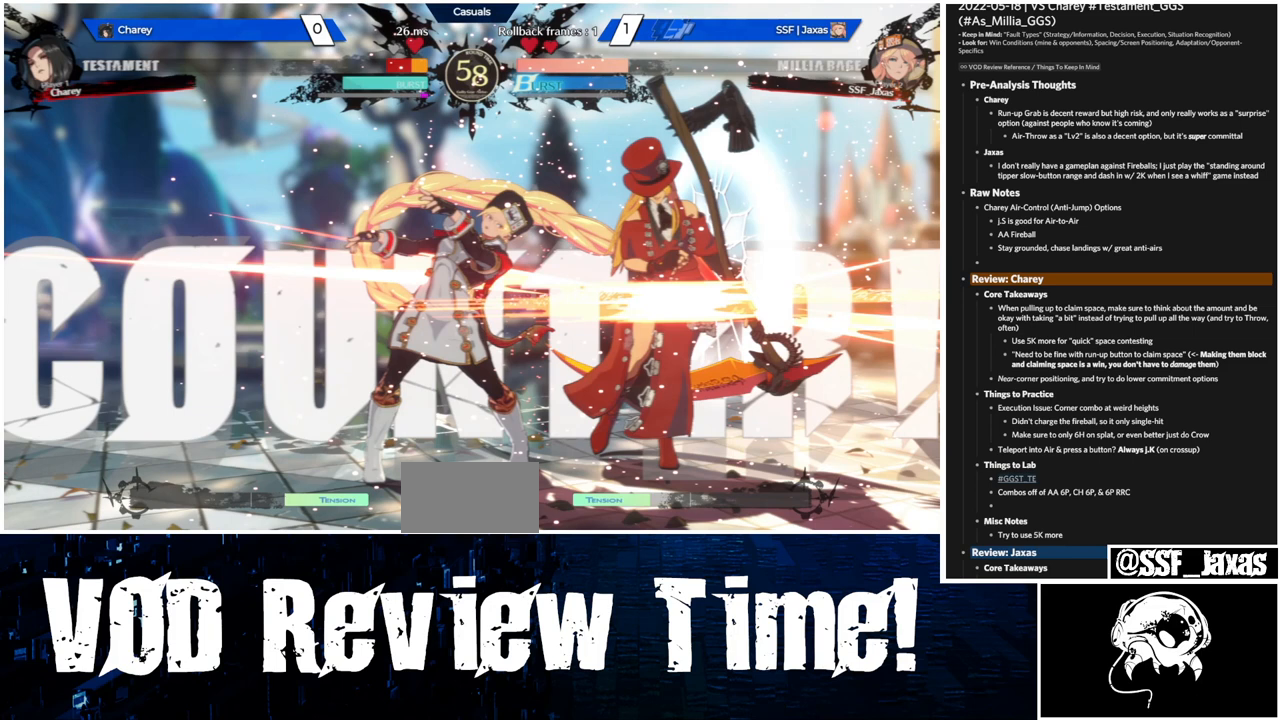
{"buttons": ["DPAD_LEFT"], "events": []}
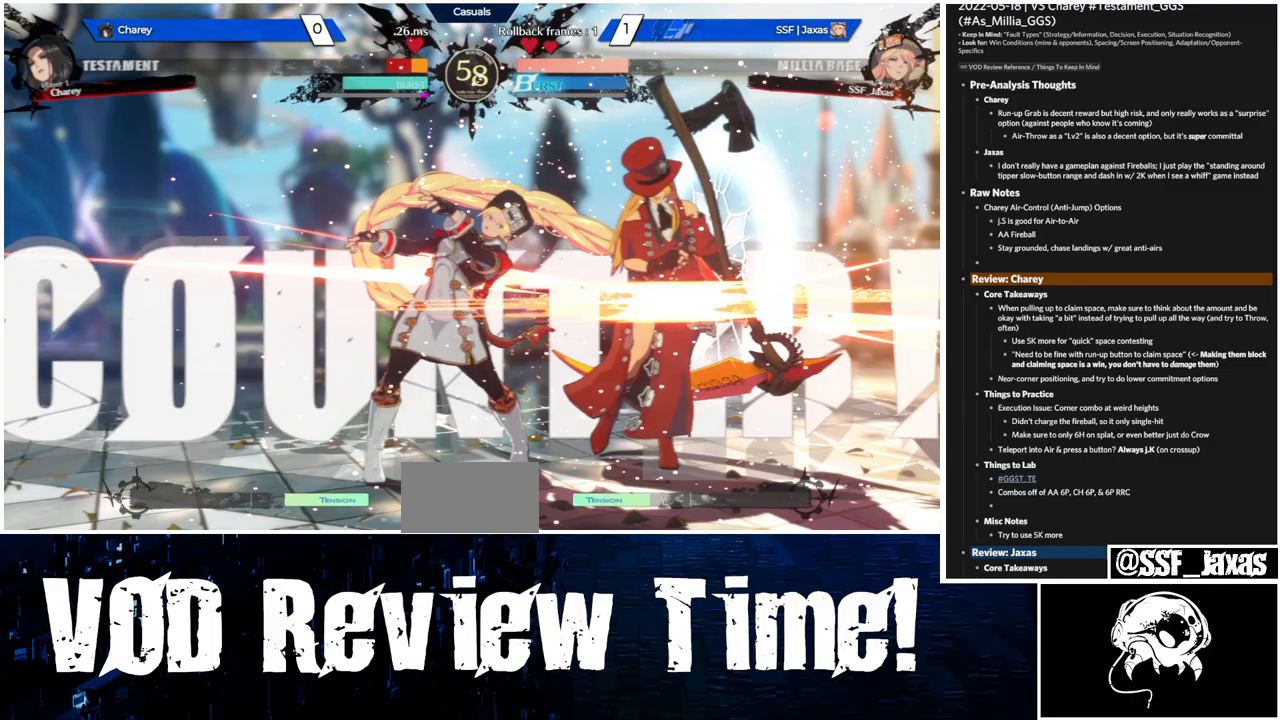
{"buttons": ["DPAD_LEFT"], "events": []}
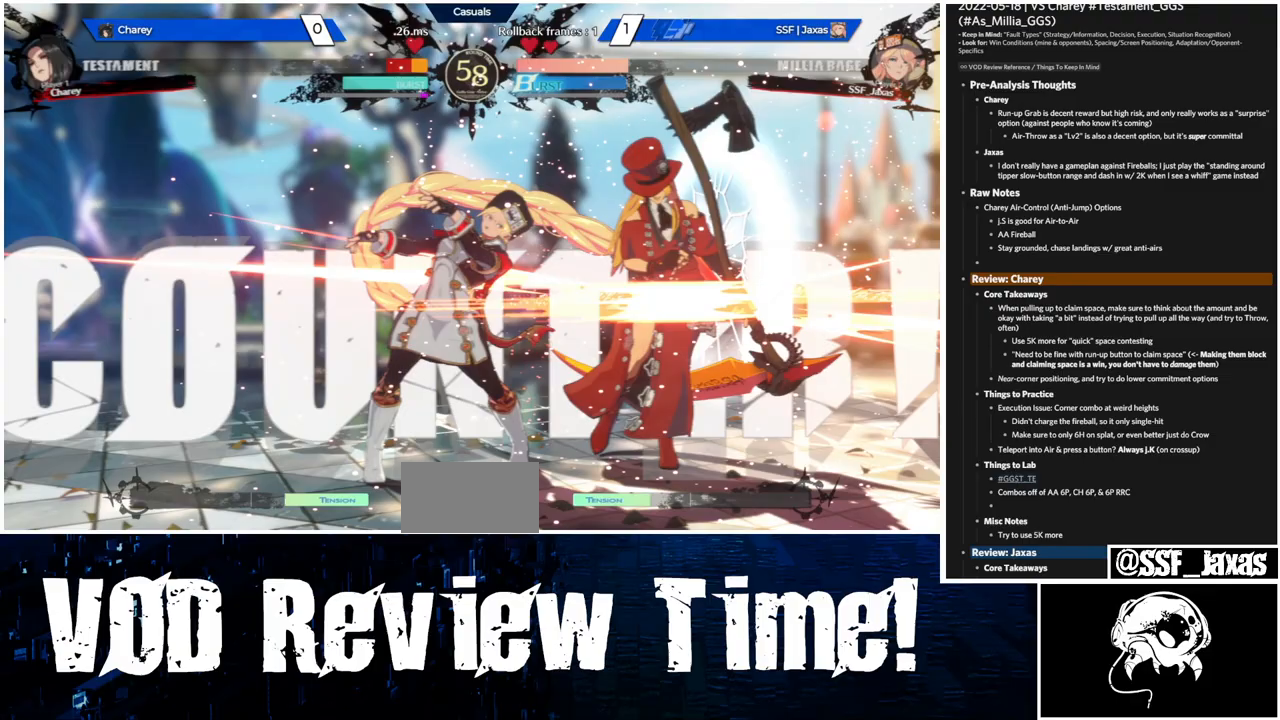
{"buttons": ["DPAD_LEFT"], "events": []}
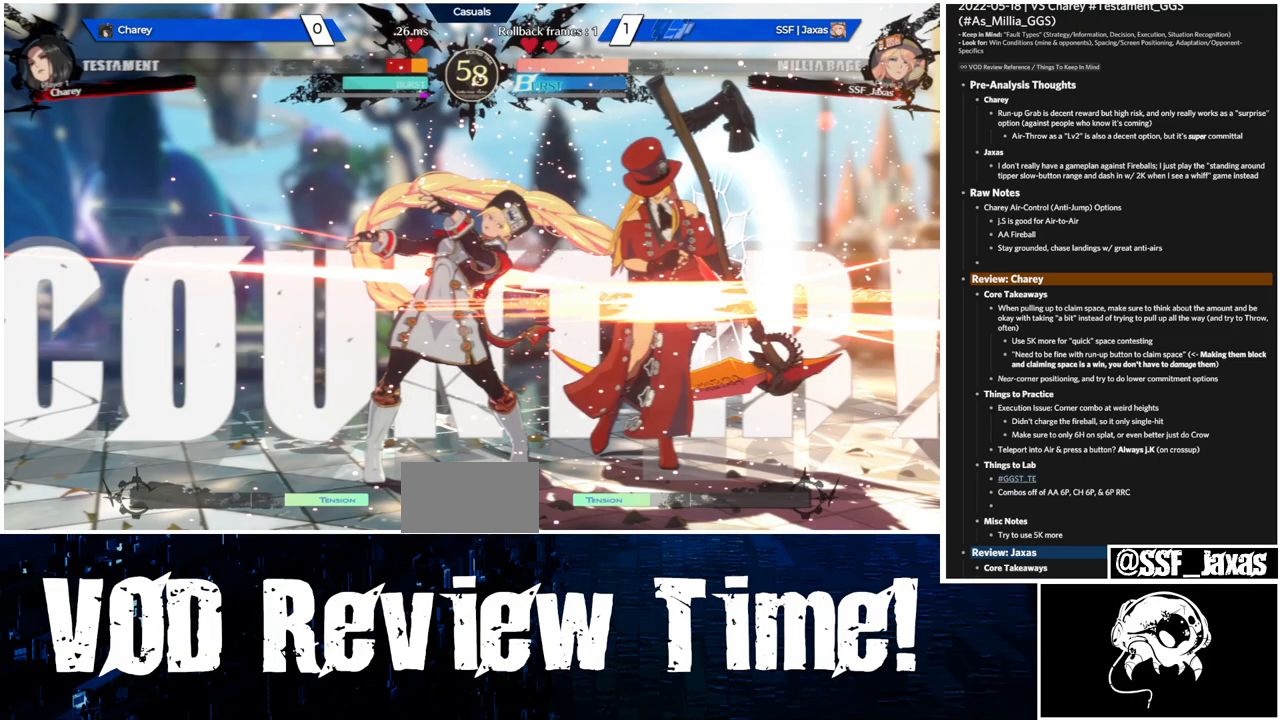
{"buttons": ["DPAD_LEFT"], "events": []}
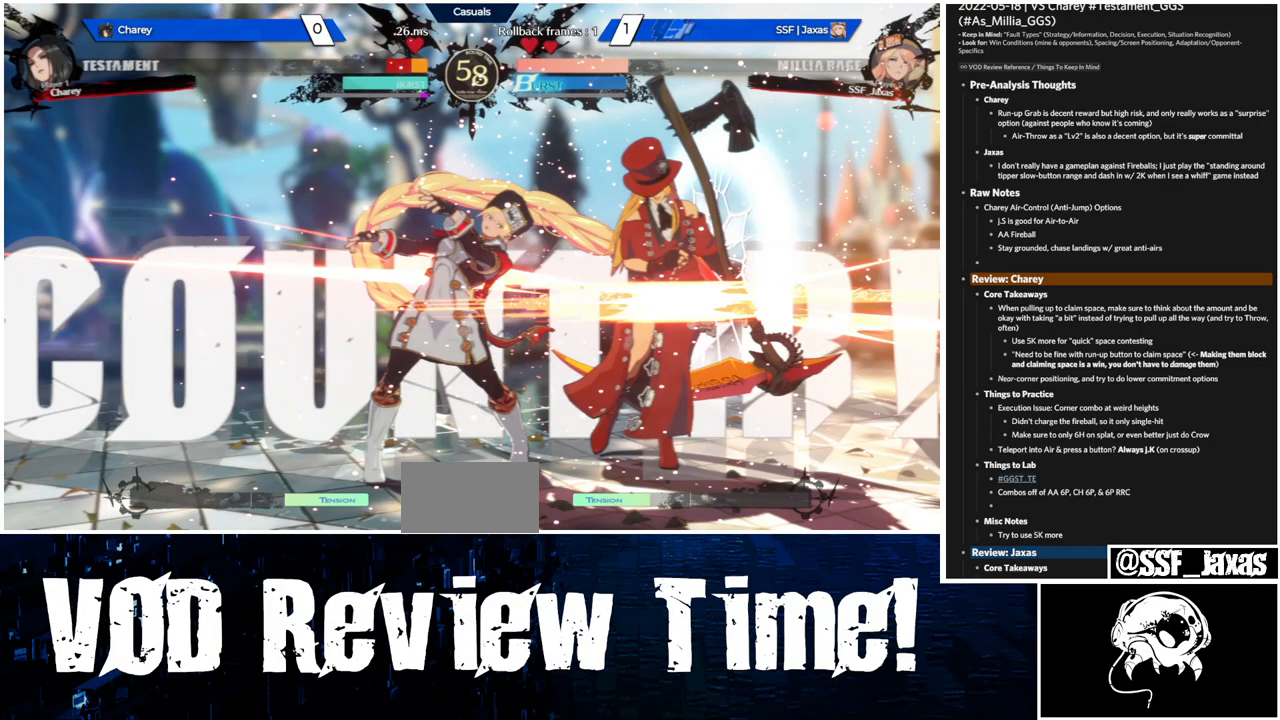
{"buttons": [], "events": [[167, "DPAD_LEFT", "up"], [267, "DPAD_DOWN", "down"], [333, "DPAD_LEFT", "down"], [400, "DPAD_DOWN", "up"], [400, "SQUARE", "down"], [433, "DPAD_LEFT", "up"], [467, "SQUARE", "up"]]}